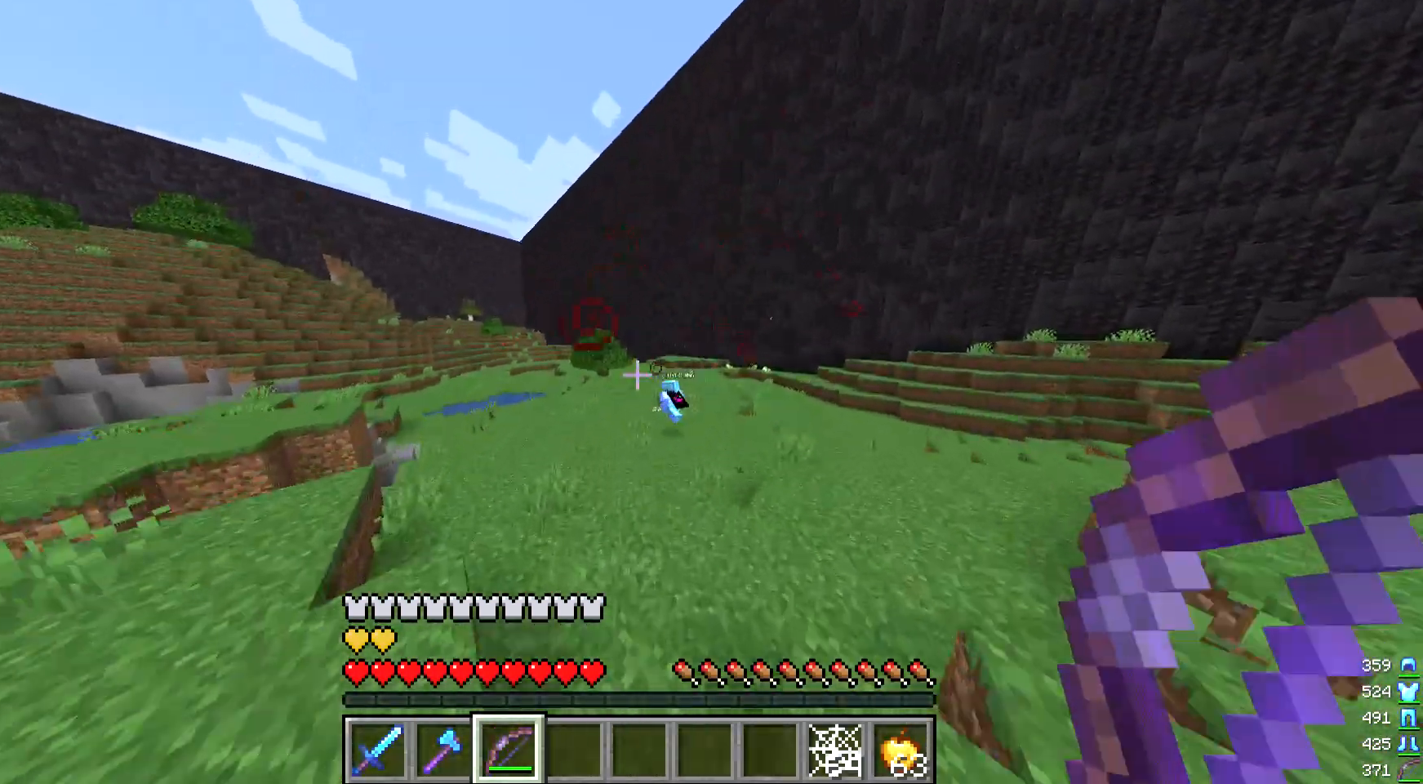
Gameplay with keyboard and mouse; each line is a JSON object with the keys and mouse buttons held at the frame after it. "events" lists presses ("down") and releases ("up") of "a", "d", "s", "w", "mouse_left" and "mouse_right" between this image and that frame as [ms after this image, input, new state], when the widget could be followed in between. "mouse_left", "mouse_right" = the "left", "right" buttons of the "mouse" list. No other keys are recorded. Fast repeated clicks can show as one long hold. Mouse movement is not recorded.
{"keys": ["w"], "mouse": [], "events": []}
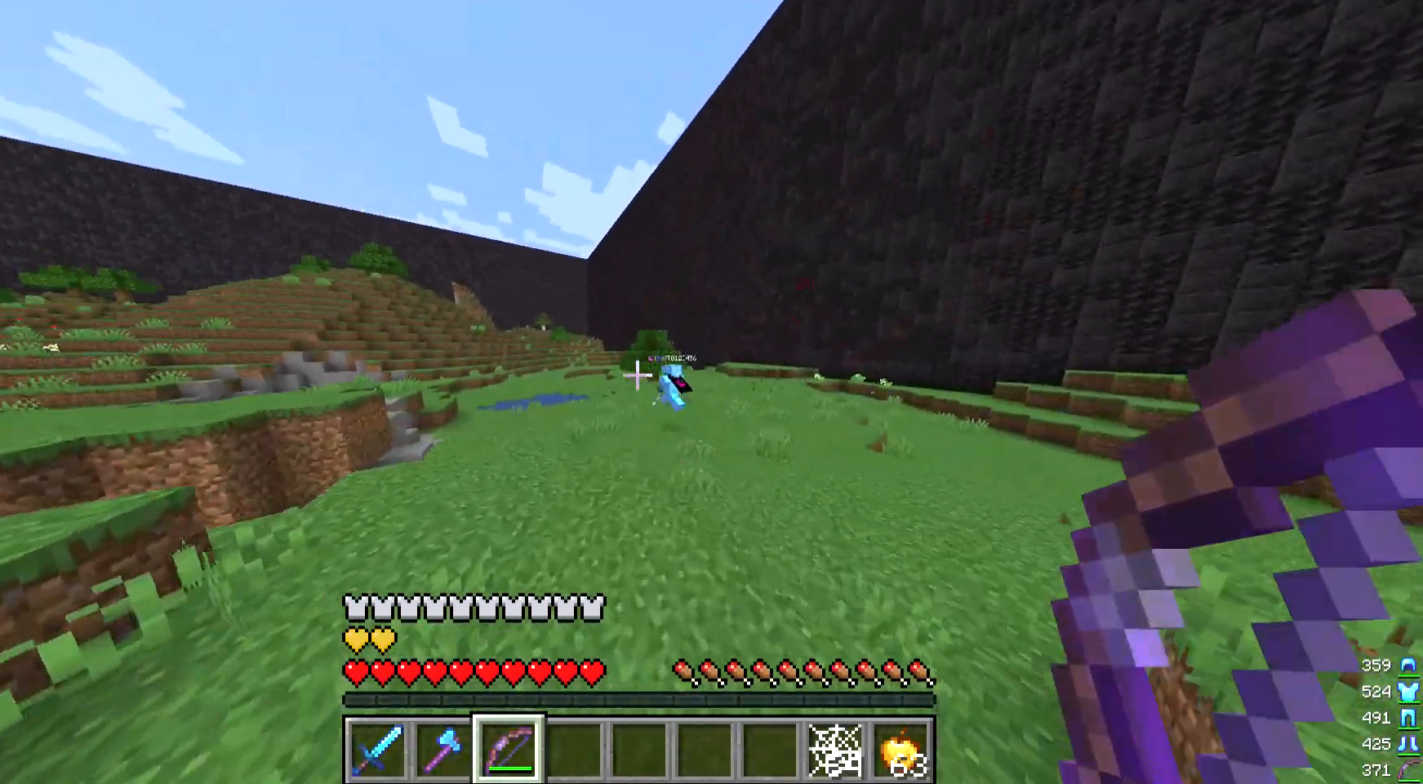
{"keys": ["w"], "mouse": ["right"], "events": [[133, "mouse_right", "down"]]}
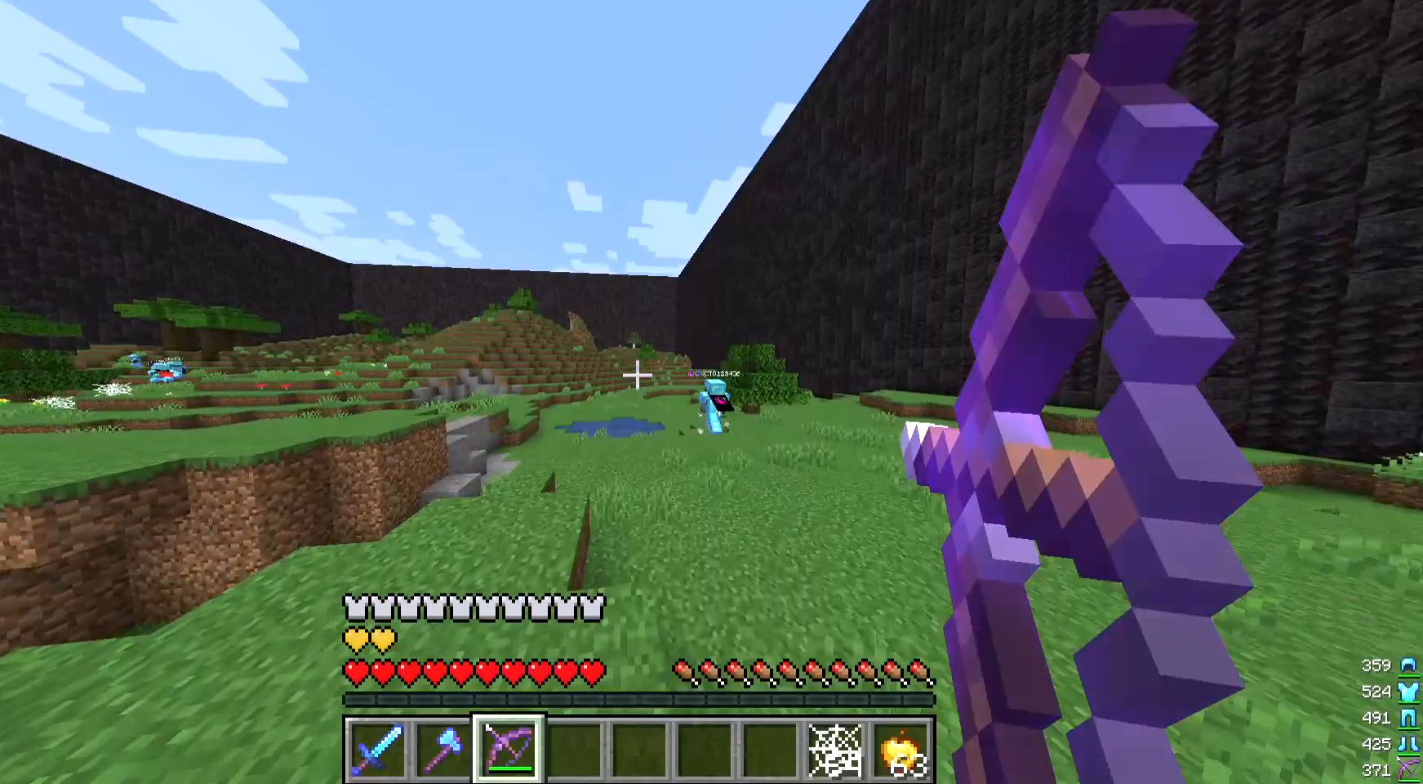
{"keys": ["w"], "mouse": ["right"], "events": [[133, "mouse_right", "up"], [233, "mouse_right", "down"]]}
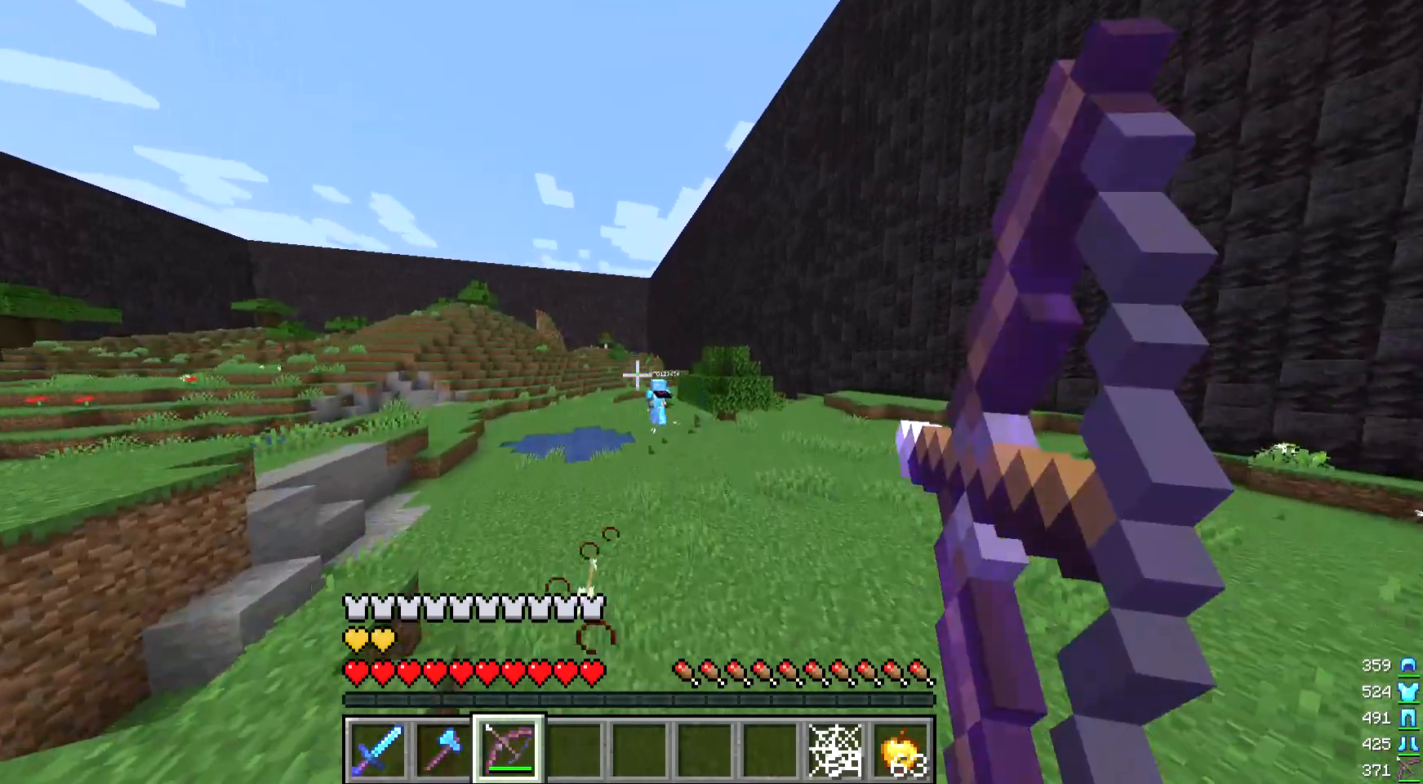
{"keys": ["w"], "mouse": ["right"], "events": []}
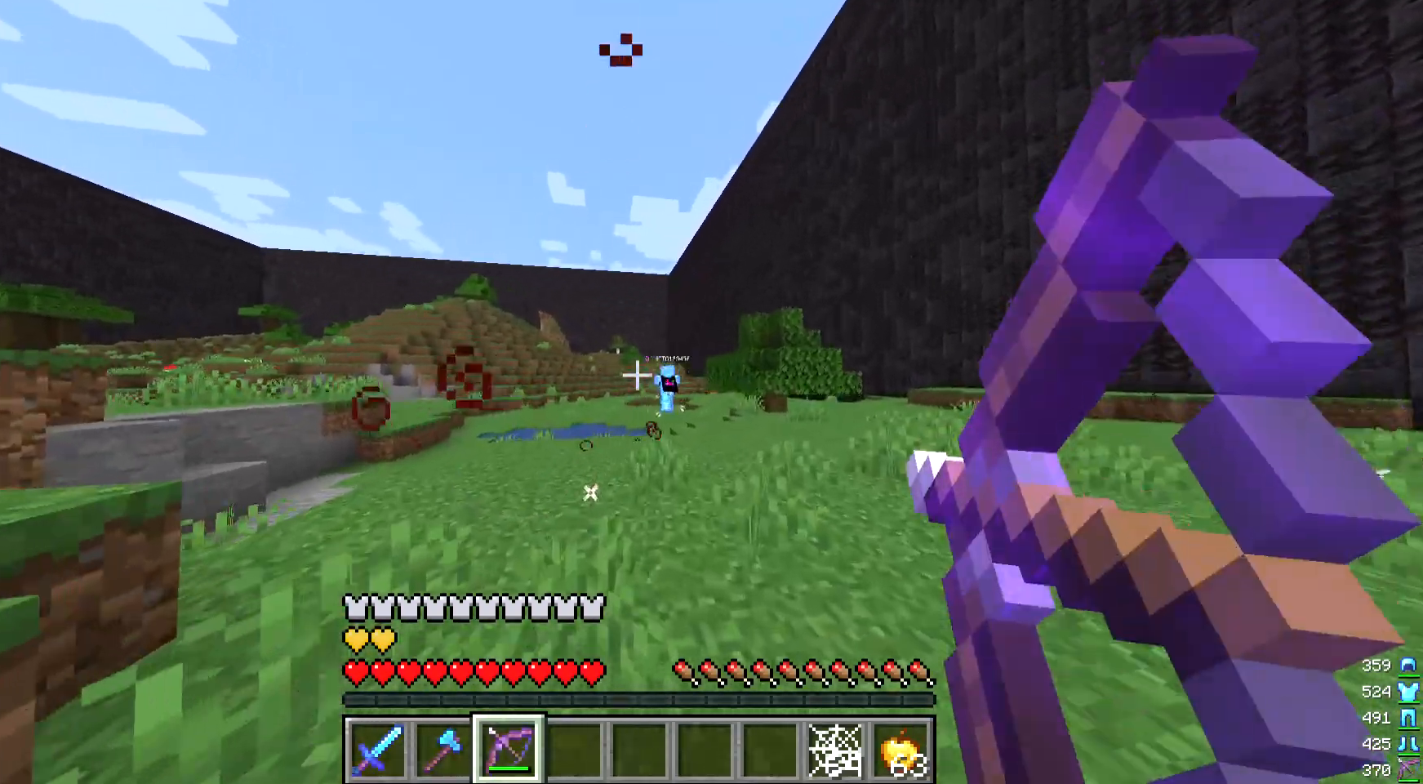
{"keys": ["w"], "mouse": [], "events": [[33, "mouse_right", "up"]]}
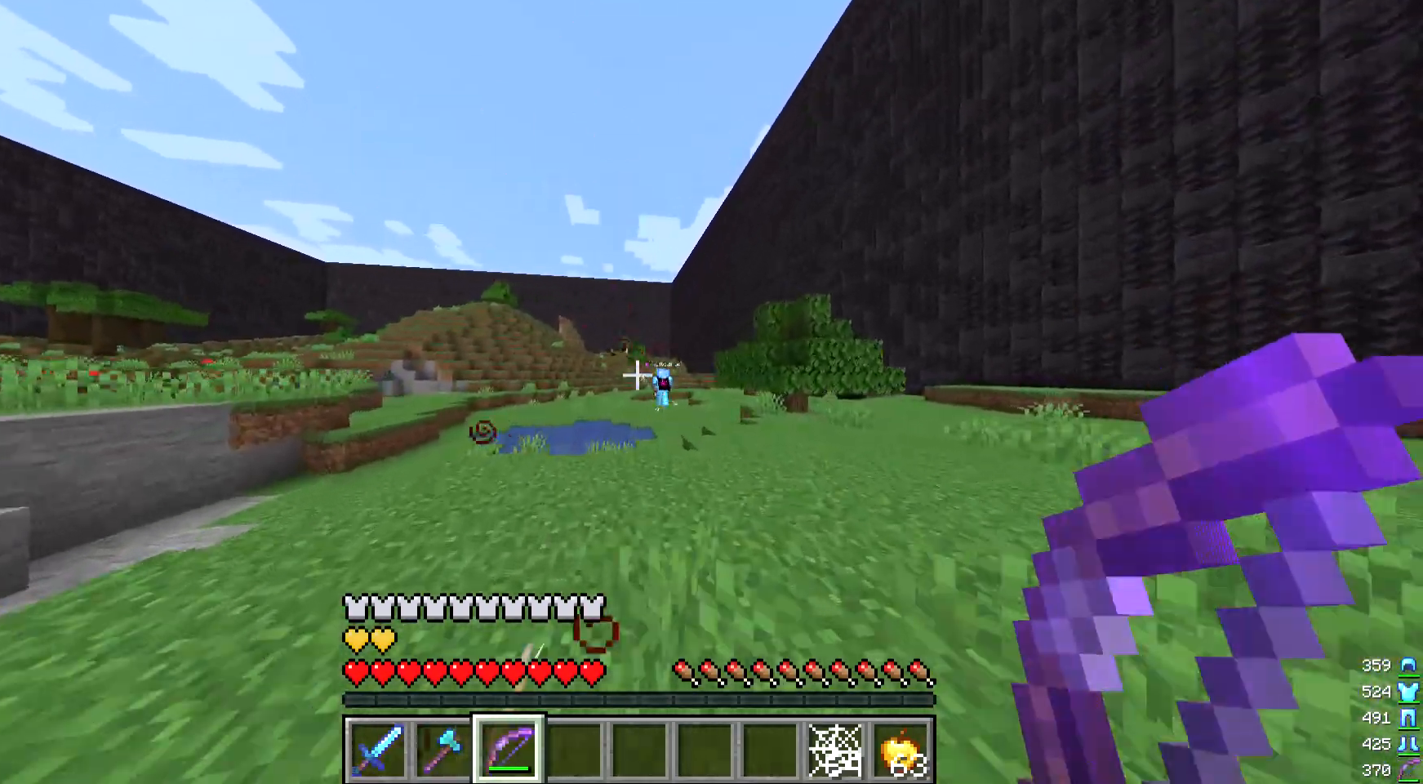
{"keys": ["w"], "mouse": [], "events": []}
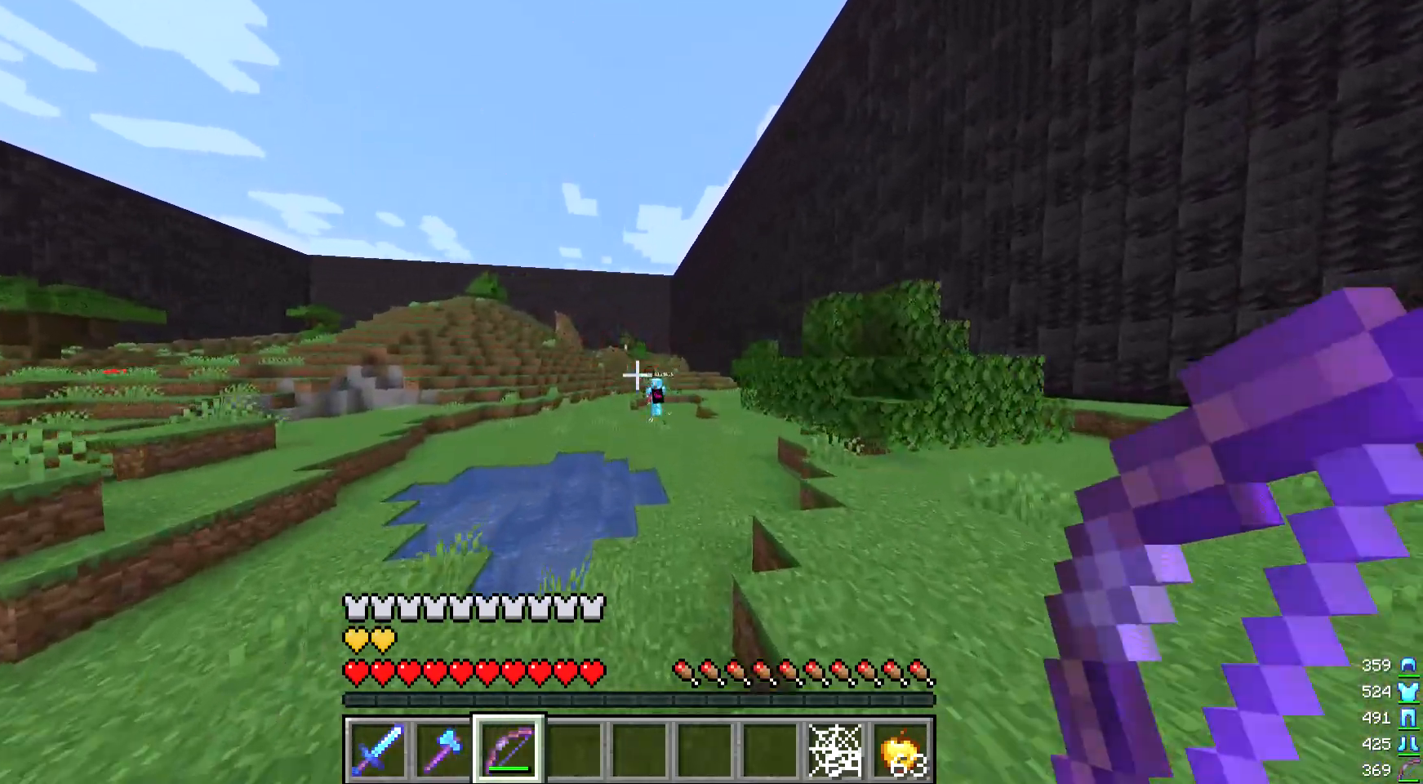
{"keys": ["w"], "mouse": [], "events": []}
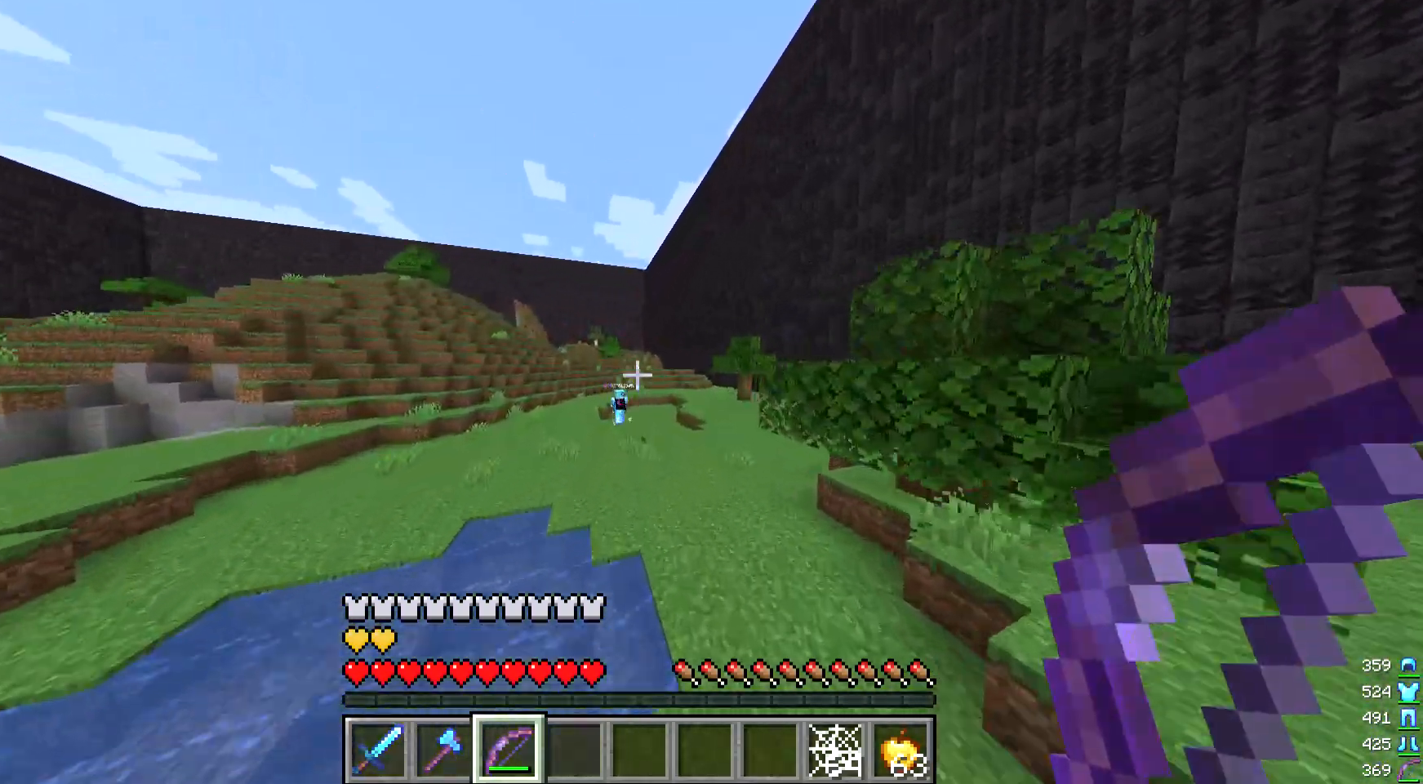
{"keys": ["w"], "mouse": [], "events": []}
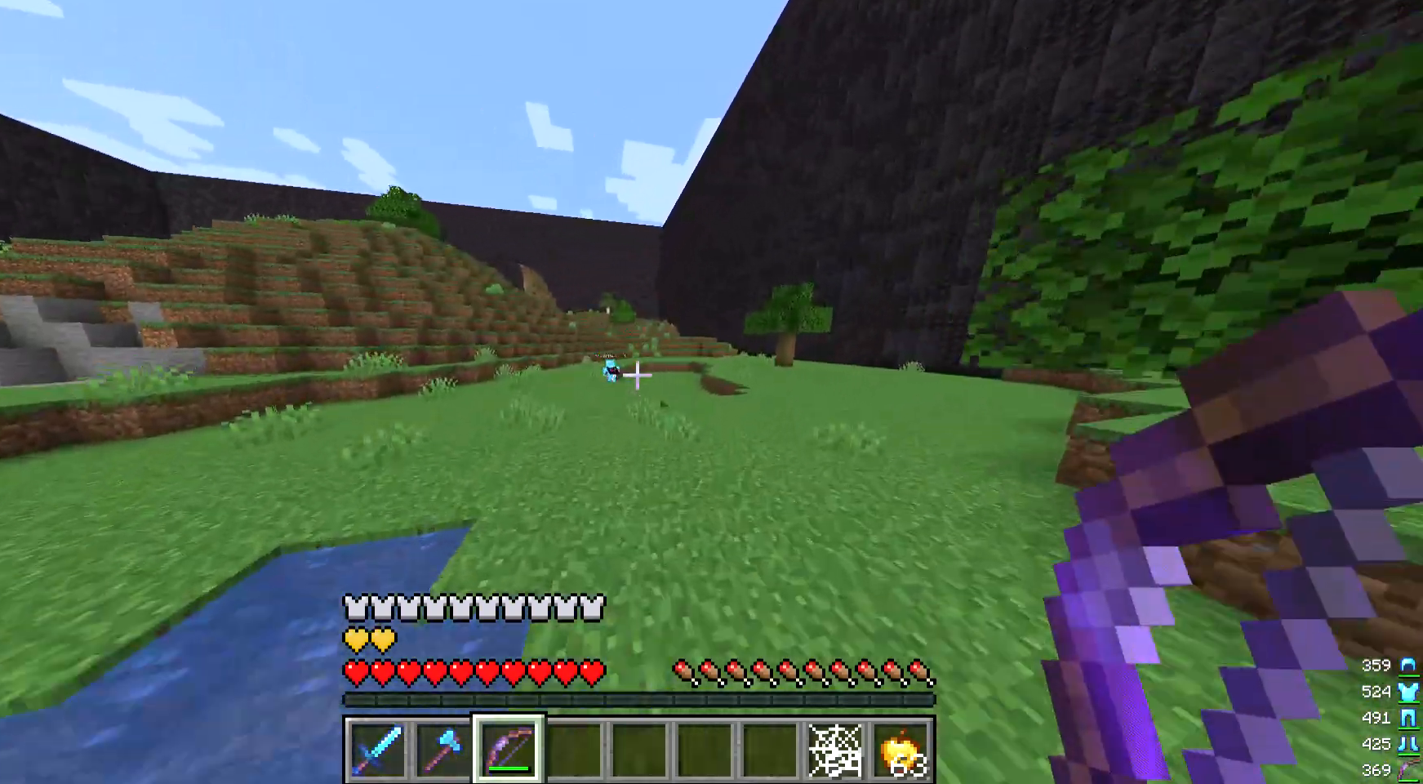
{"keys": ["w"], "mouse": [], "events": []}
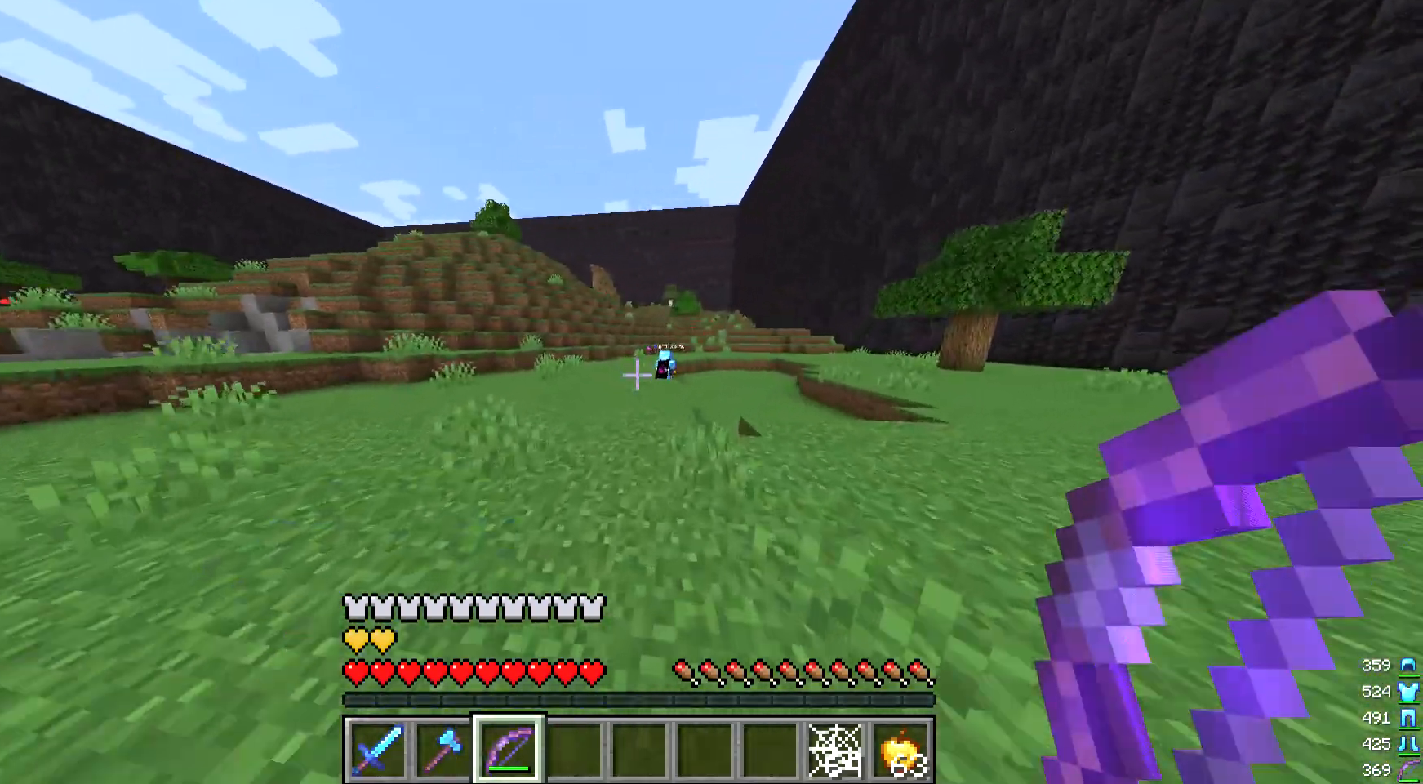
{"keys": ["w"], "mouse": ["right"], "events": [[333, "mouse_right", "down"]]}
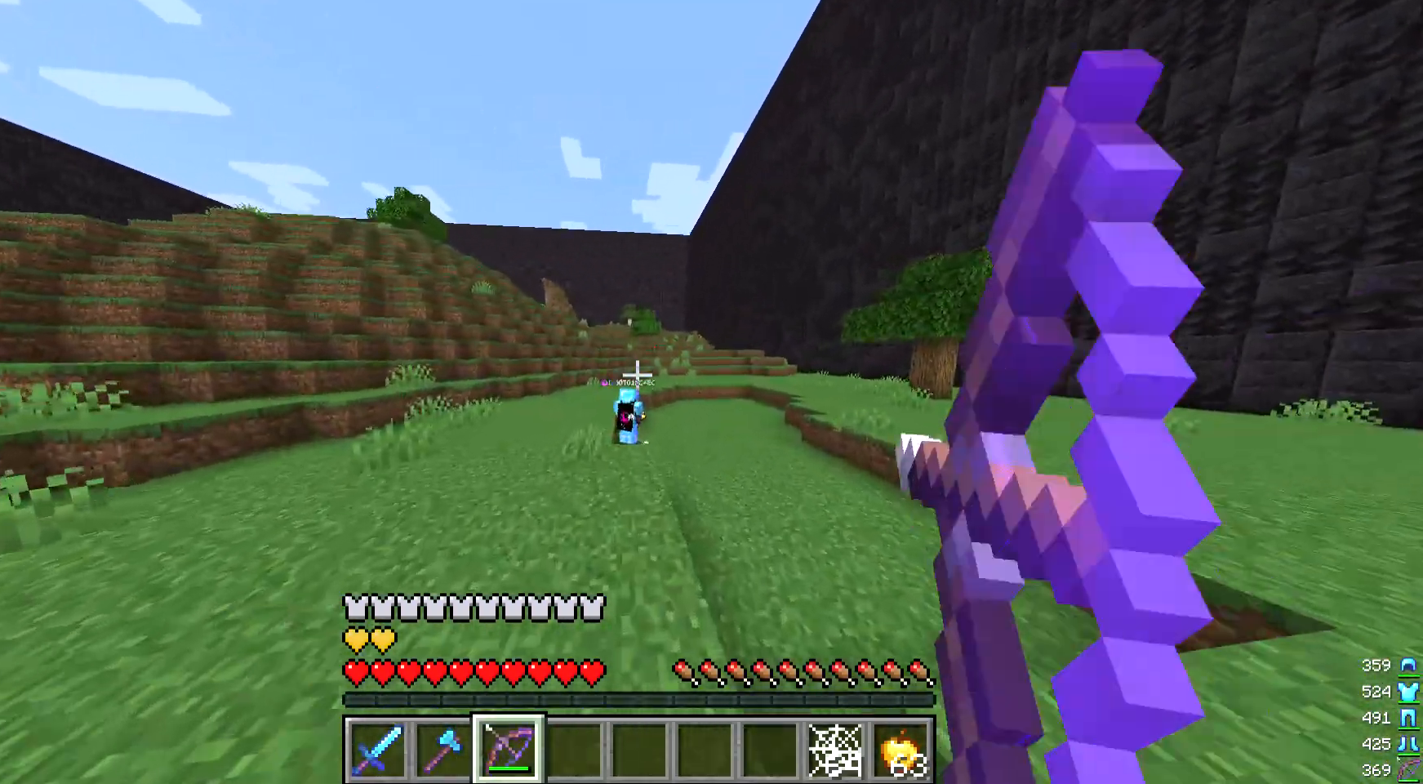
{"keys": ["w"], "mouse": ["right"], "events": []}
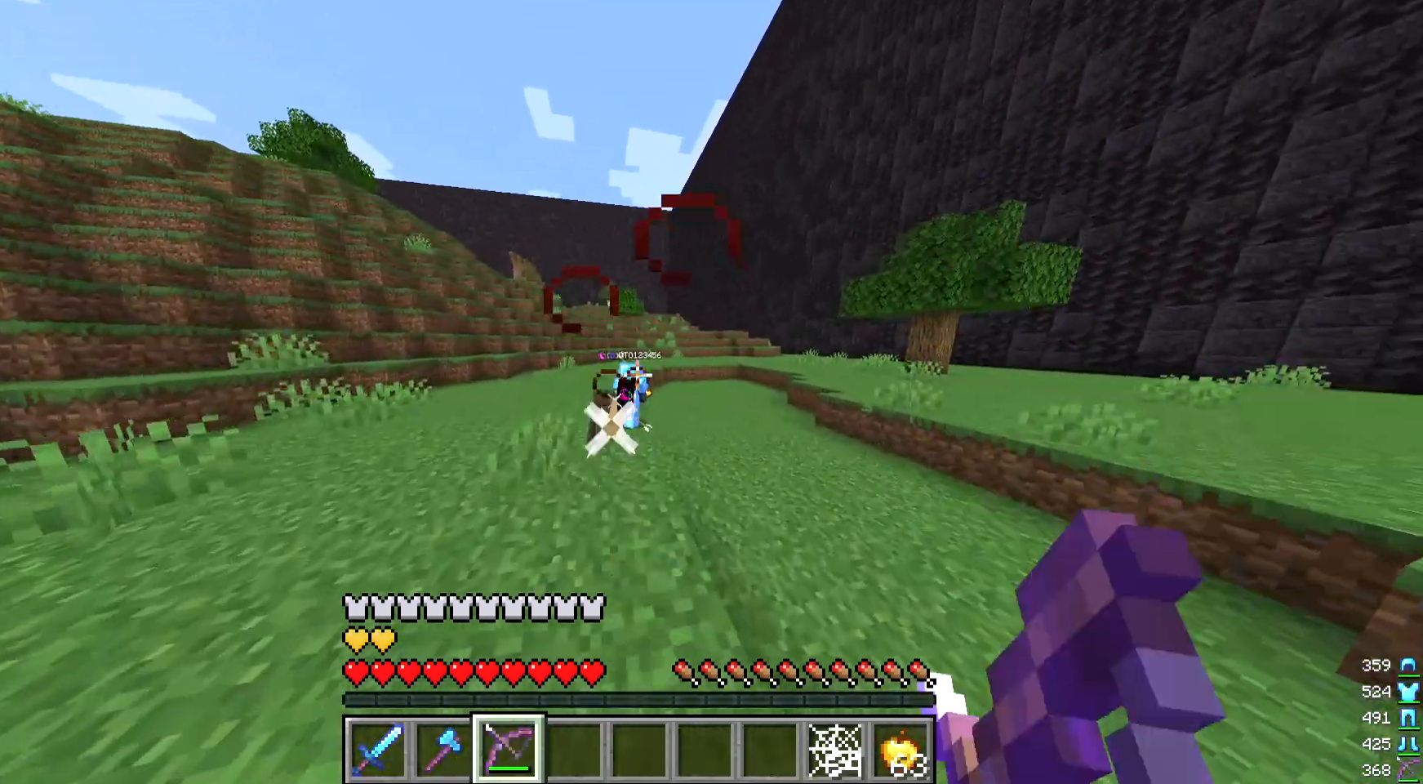
{"keys": ["w"], "mouse": [], "events": [[500, "mouse_right", "up"]]}
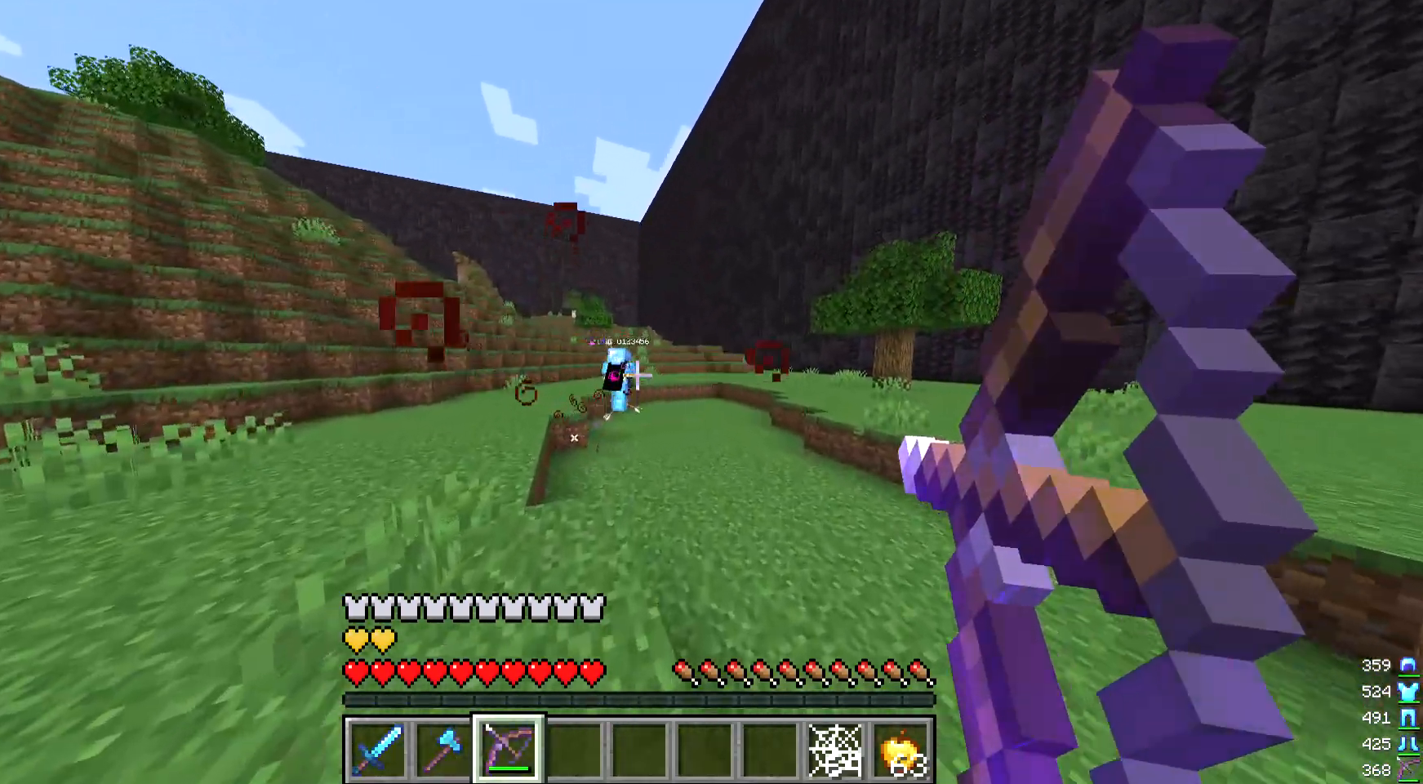
{"keys": ["w"], "mouse": ["right"], "events": [[167, "mouse_right", "down"]]}
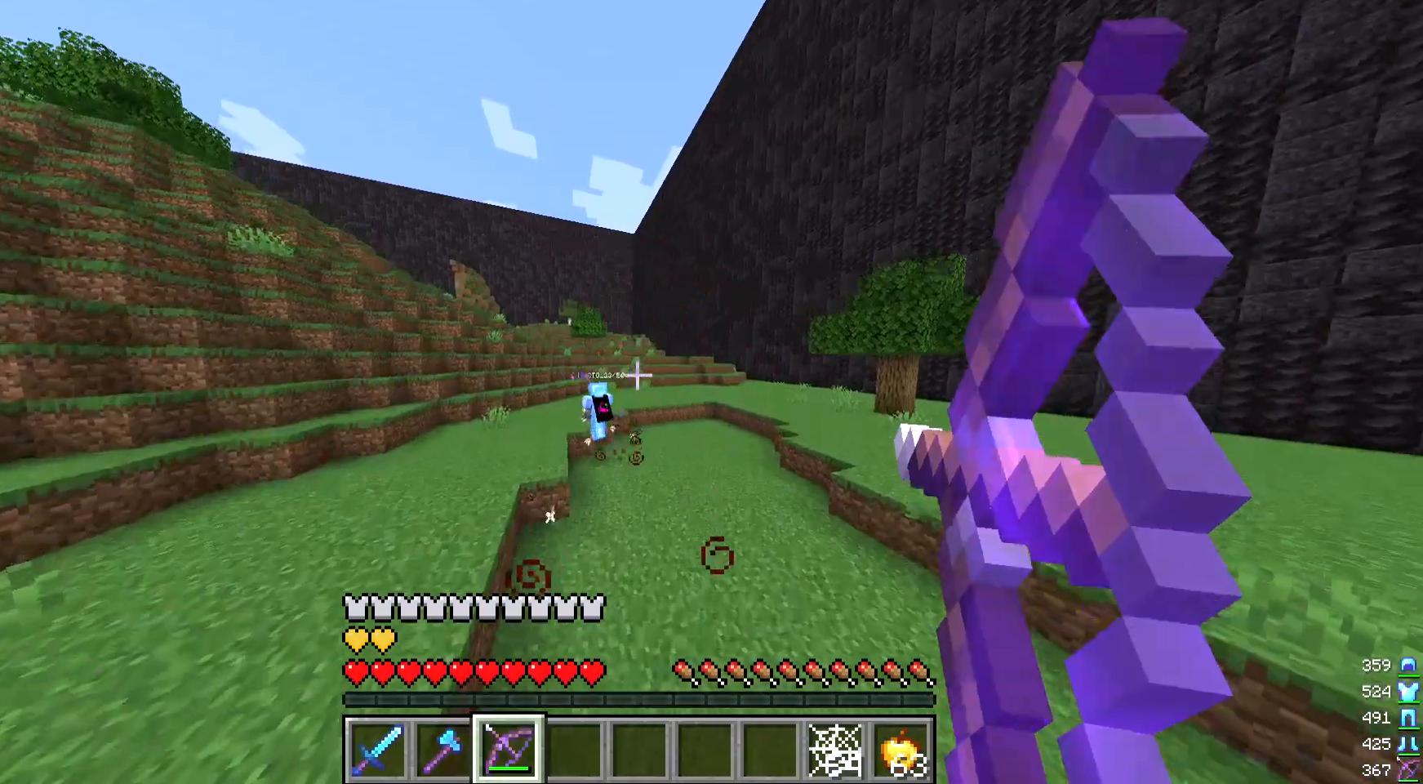
{"keys": ["w"], "mouse": [], "events": [[200, "mouse_right", "up"]]}
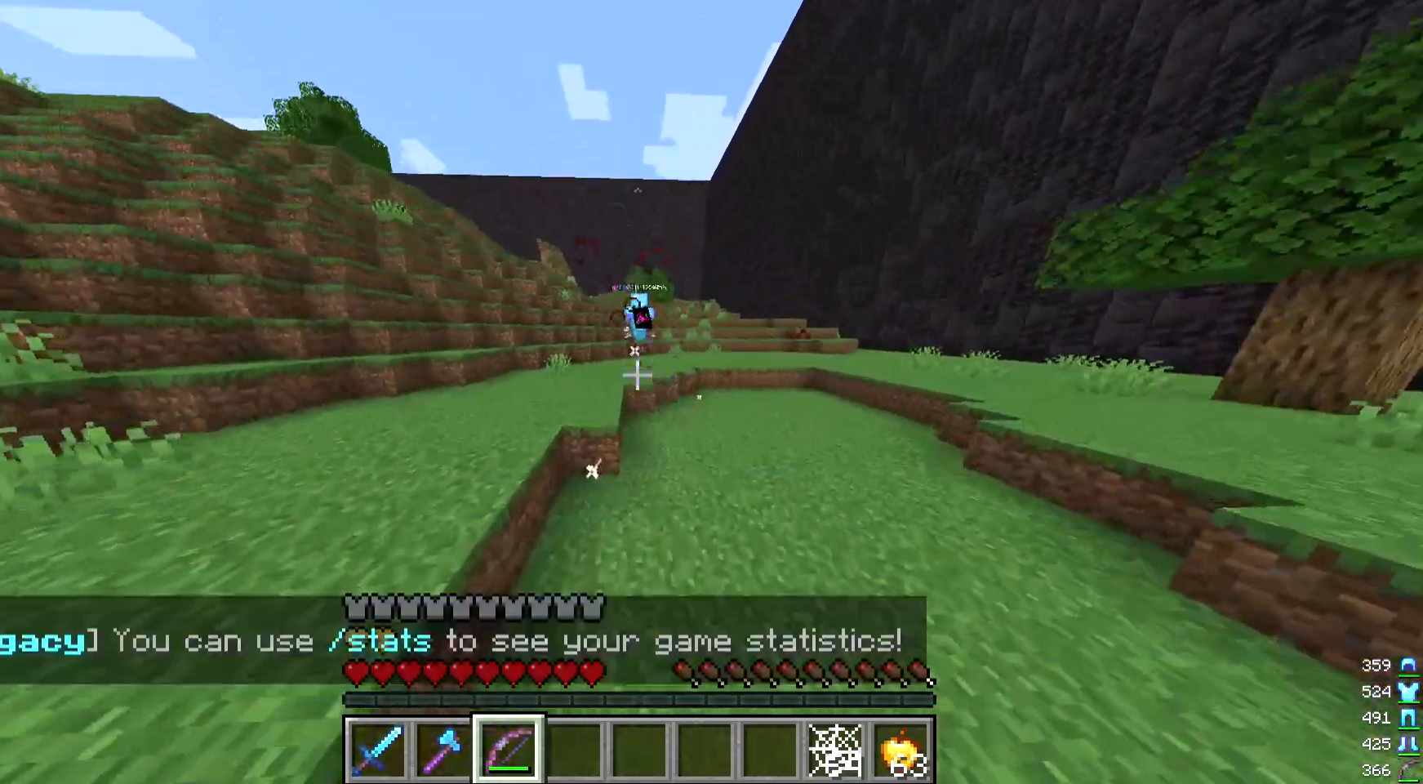
{"keys": ["w"], "mouse": [], "events": []}
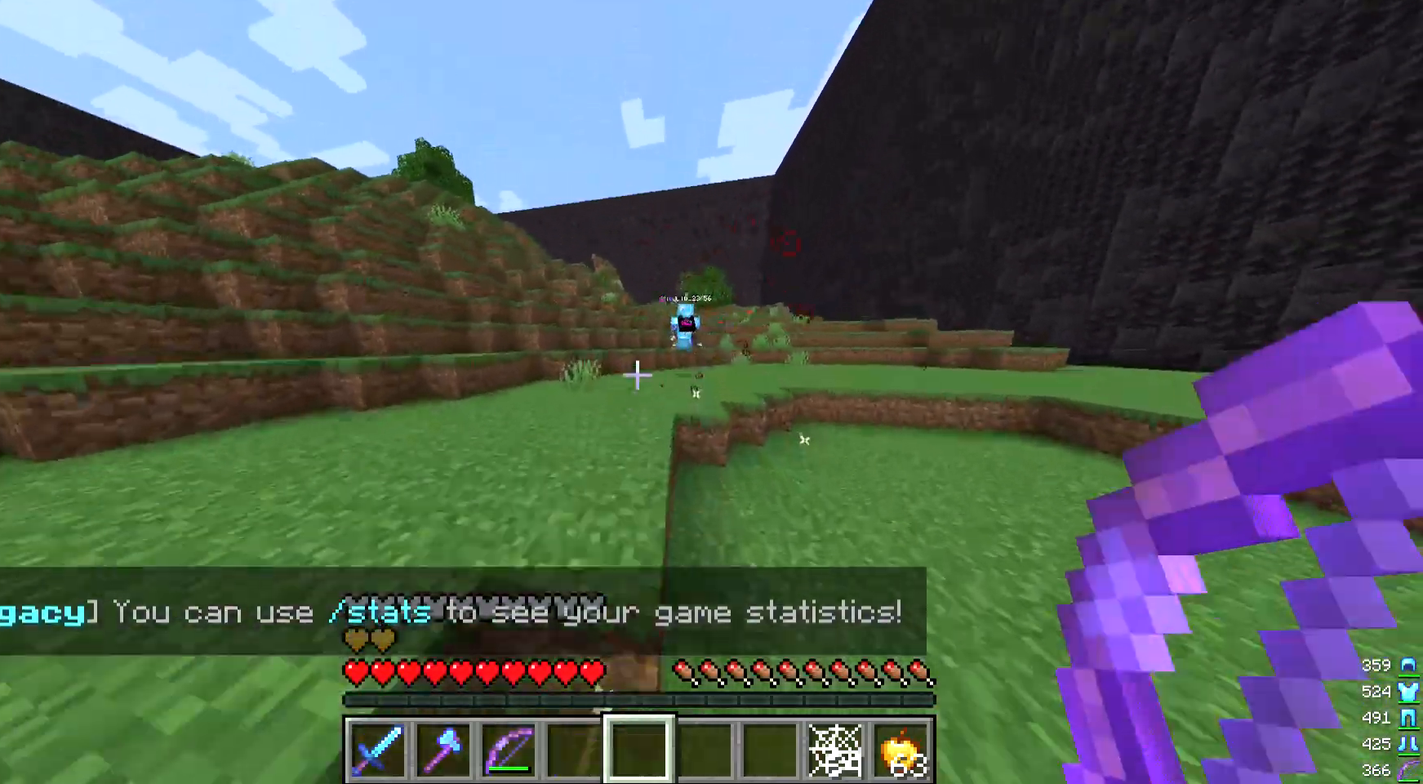
{"keys": ["w"], "mouse": [], "events": []}
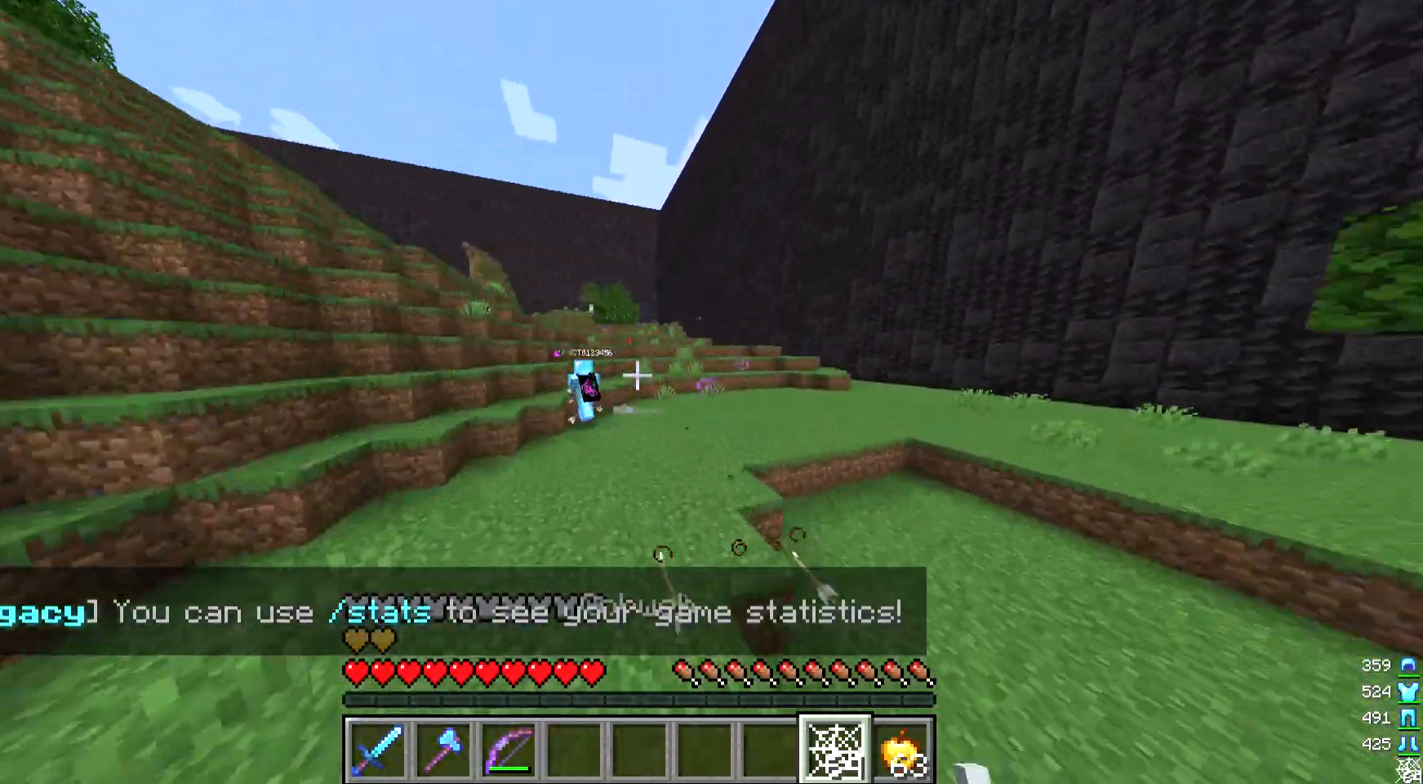
{"keys": ["w"], "mouse": [], "events": []}
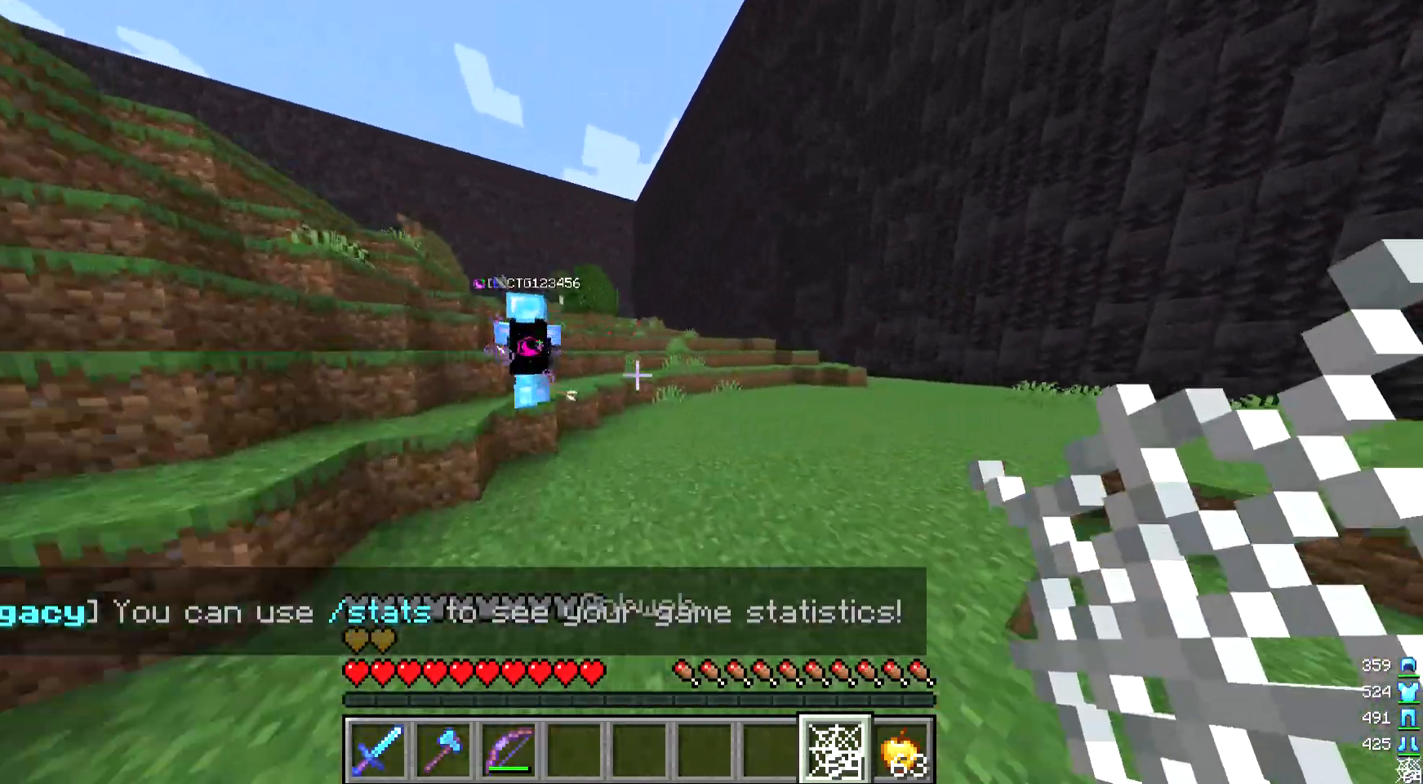
{"keys": ["w"], "mouse": [], "events": [[233, "d", "down"], [367, "d", "up"]]}
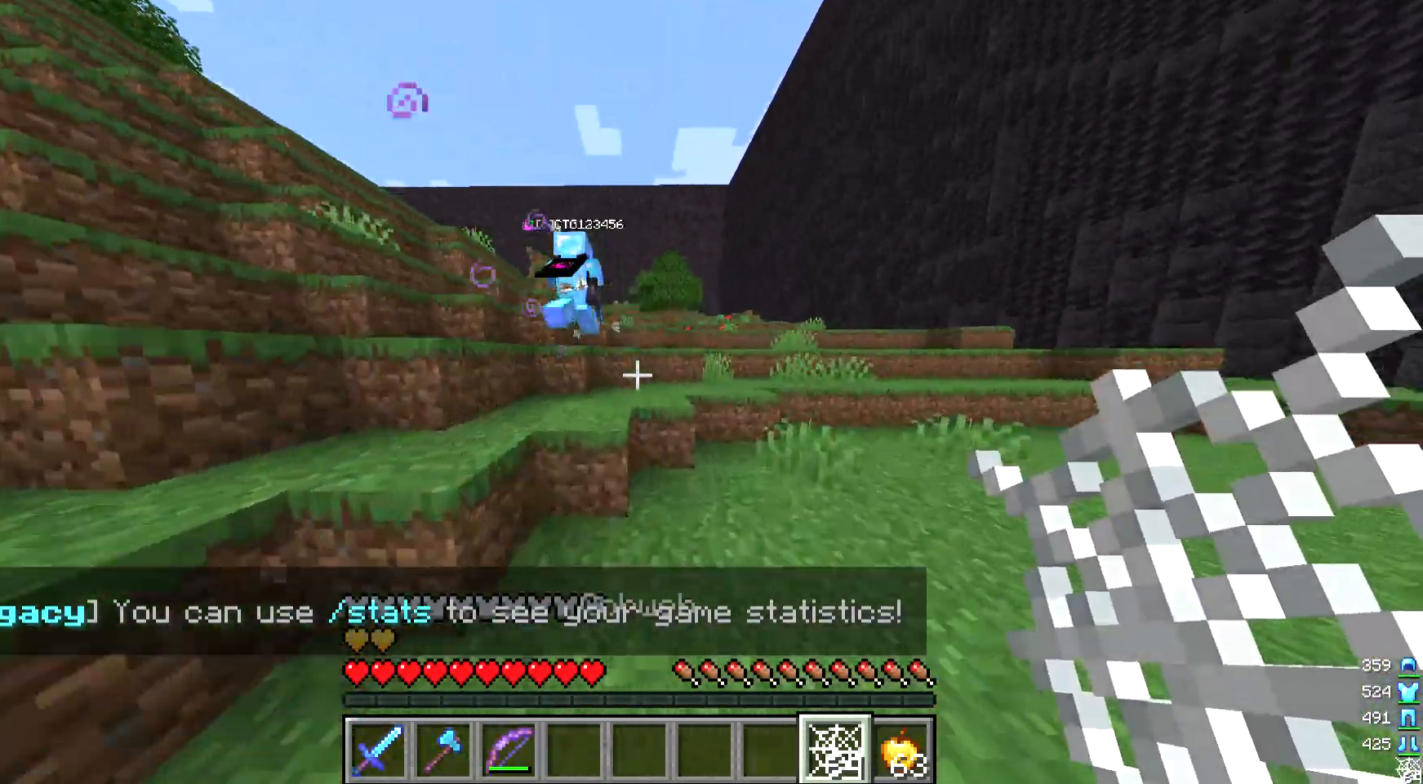
{"keys": ["w"], "mouse": [], "events": []}
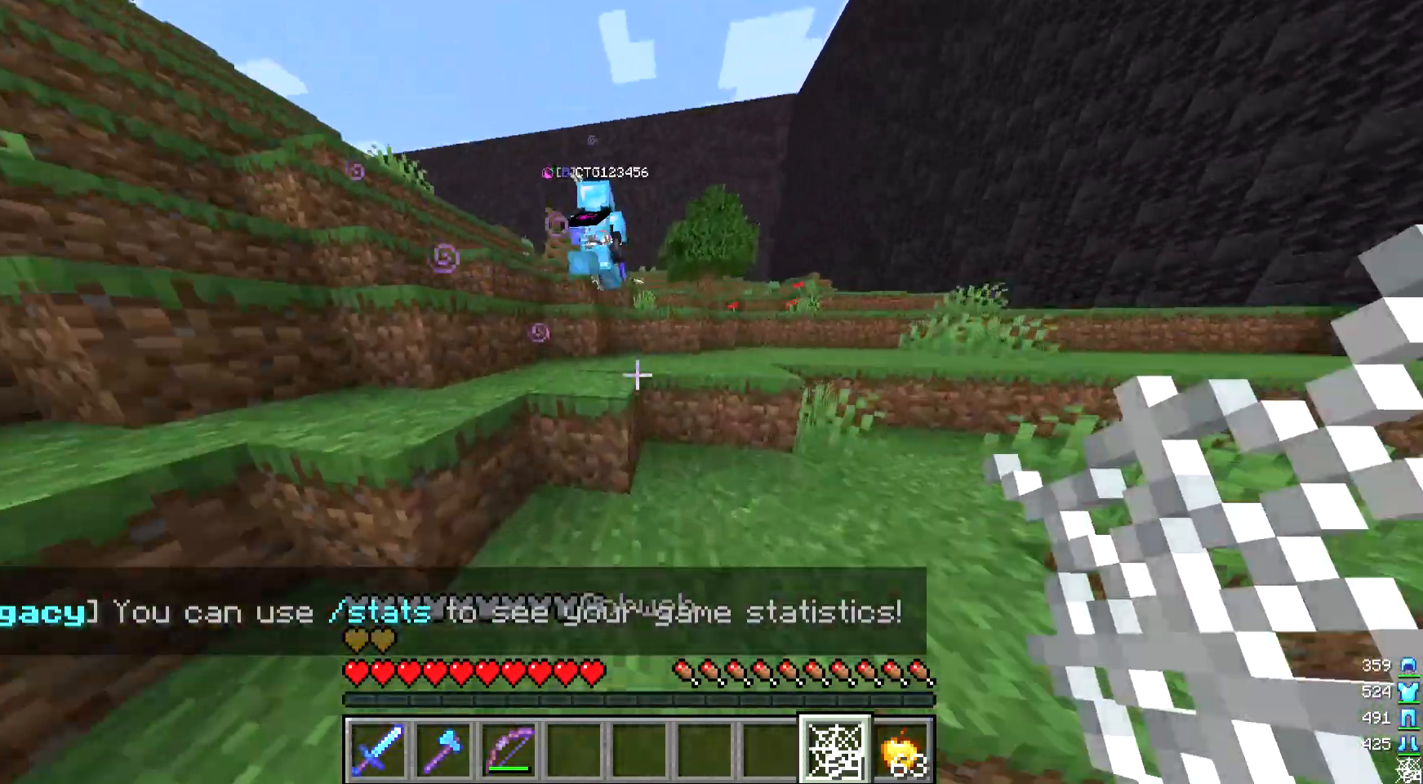
{"keys": ["d", "w"], "mouse": [], "events": [[167, "d", "down"], [267, "d", "up"], [400, "d", "down"]]}
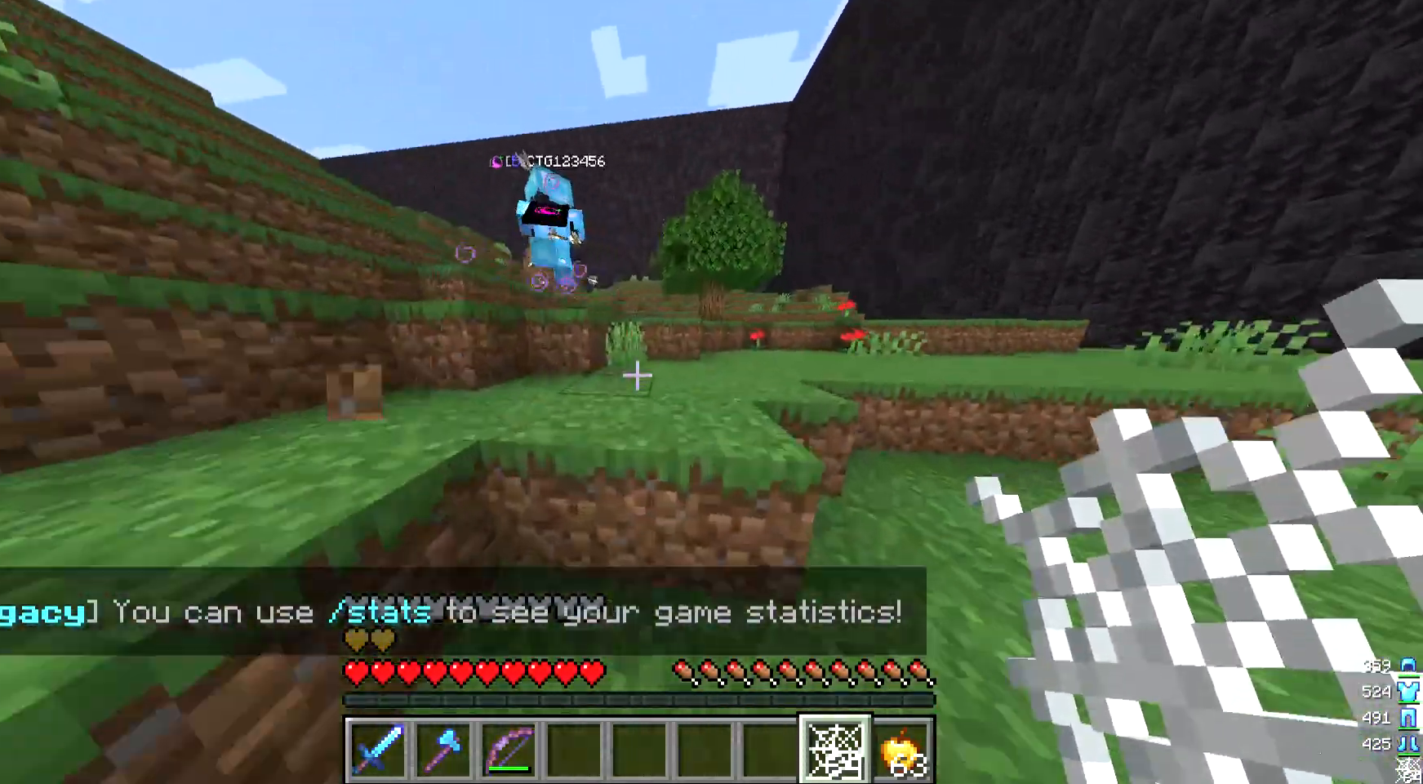
{"keys": [], "mouse": [], "events": [[433, "d", "up"], [433, "w", "up"]]}
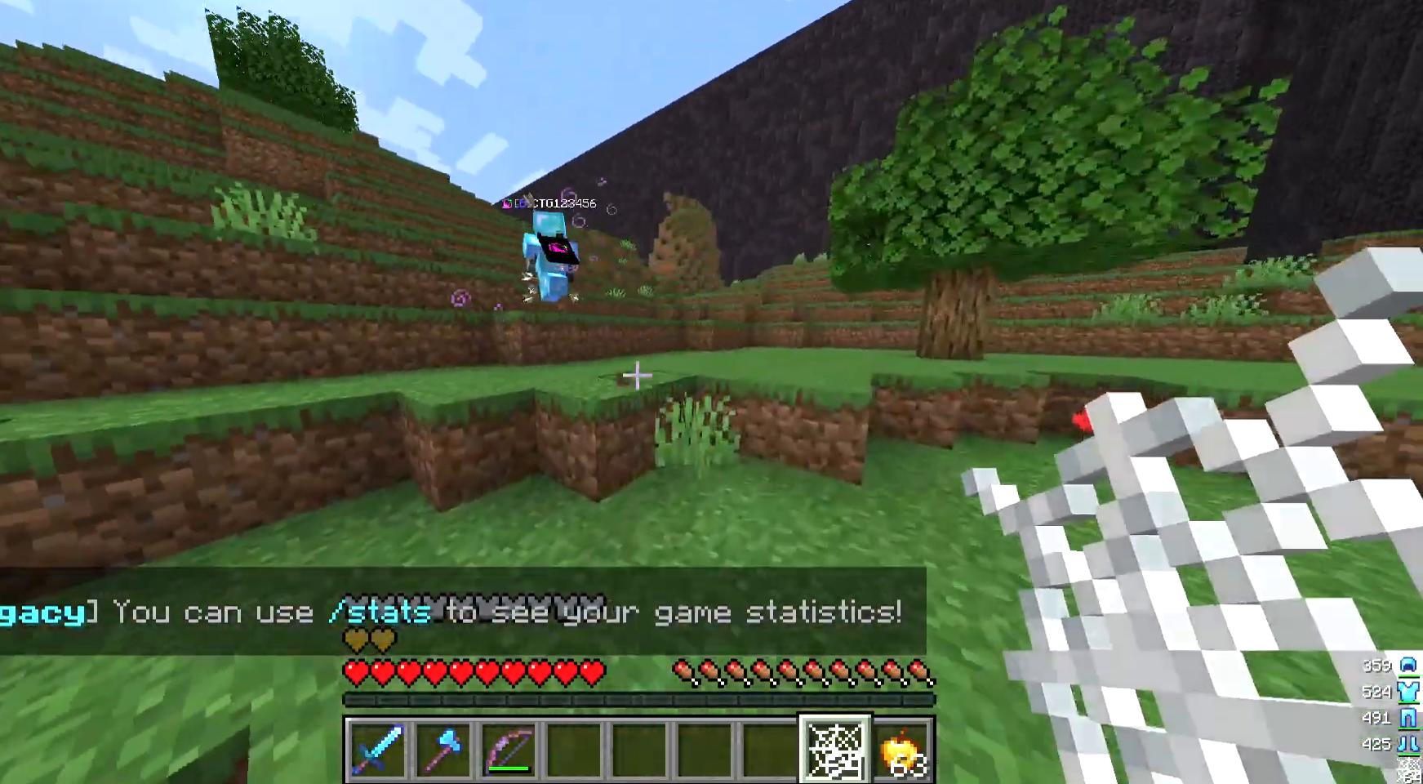
{"keys": ["w"], "mouse": [], "events": [[33, "w", "down"], [100, "w", "up"], [200, "w", "down"]]}
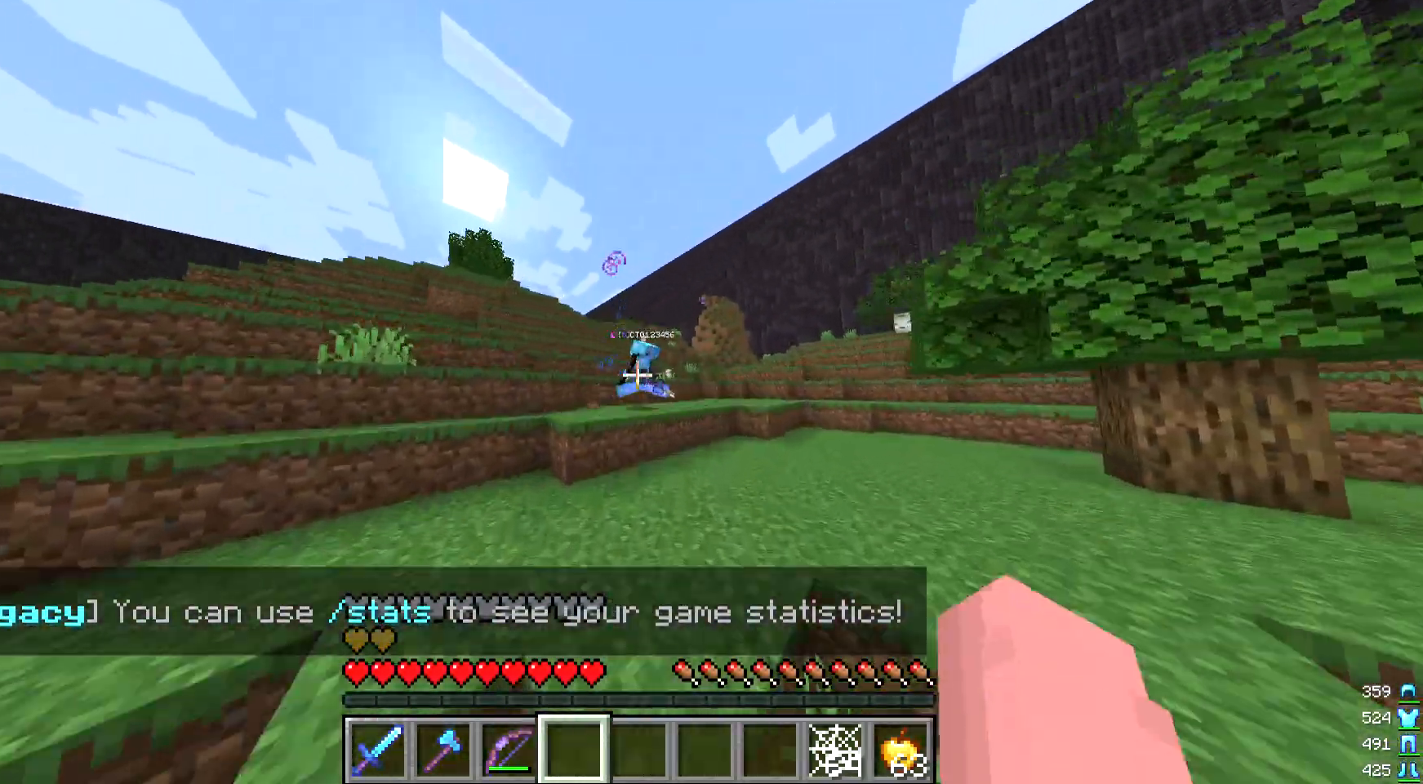
{"keys": ["w"], "mouse": ["right"], "events": [[300, "mouse_right", "down"]]}
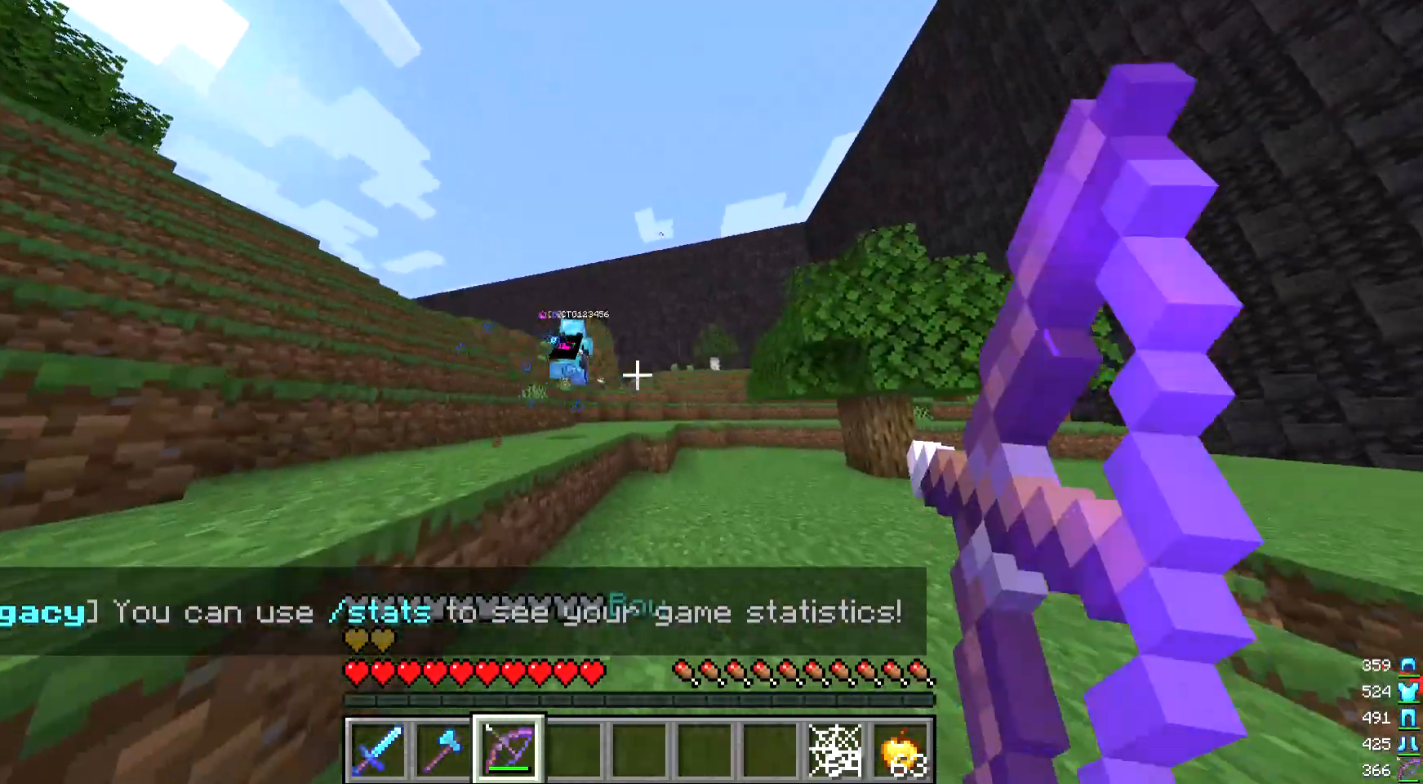
{"keys": ["w"], "mouse": [], "events": [[267, "mouse_right", "up"]]}
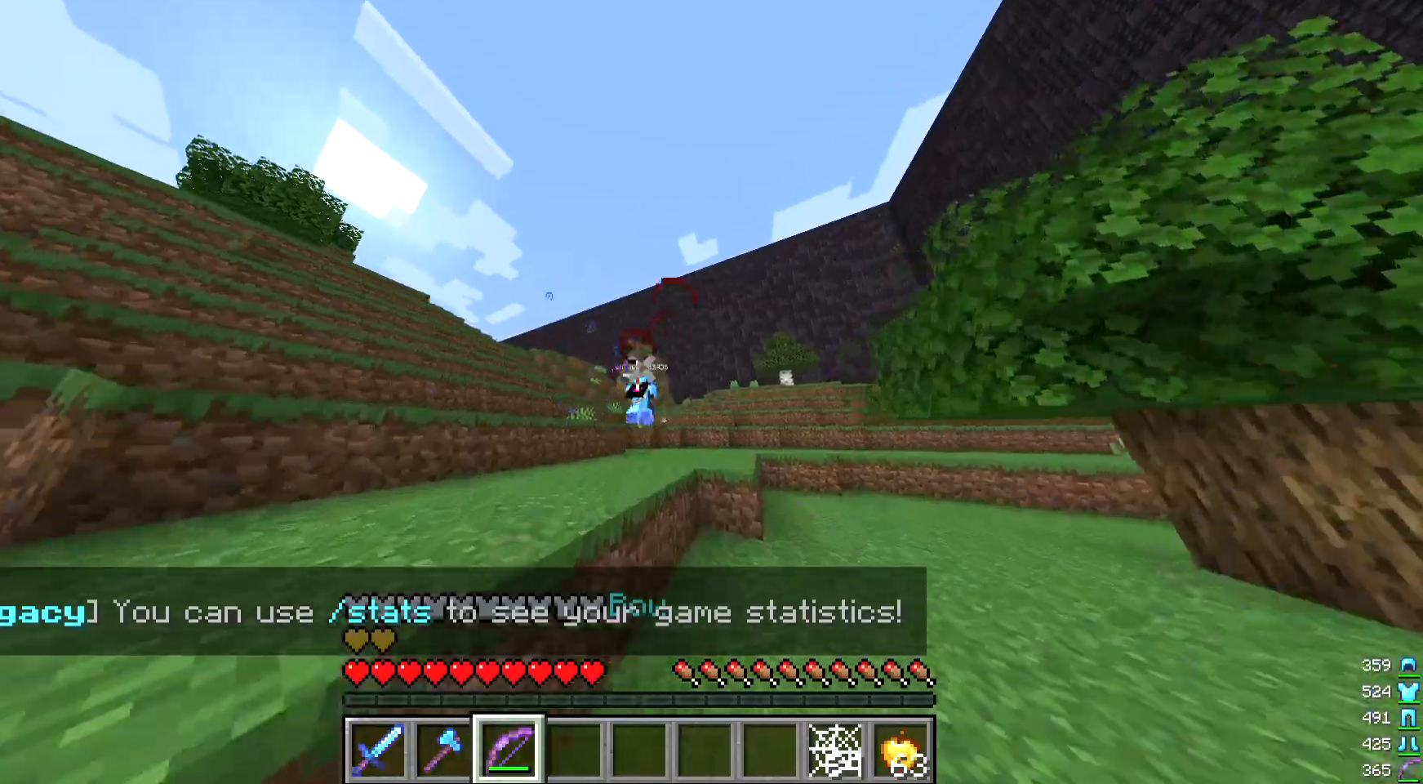
{"keys": ["w"], "mouse": ["right"], "events": [[233, "mouse_right", "down"]]}
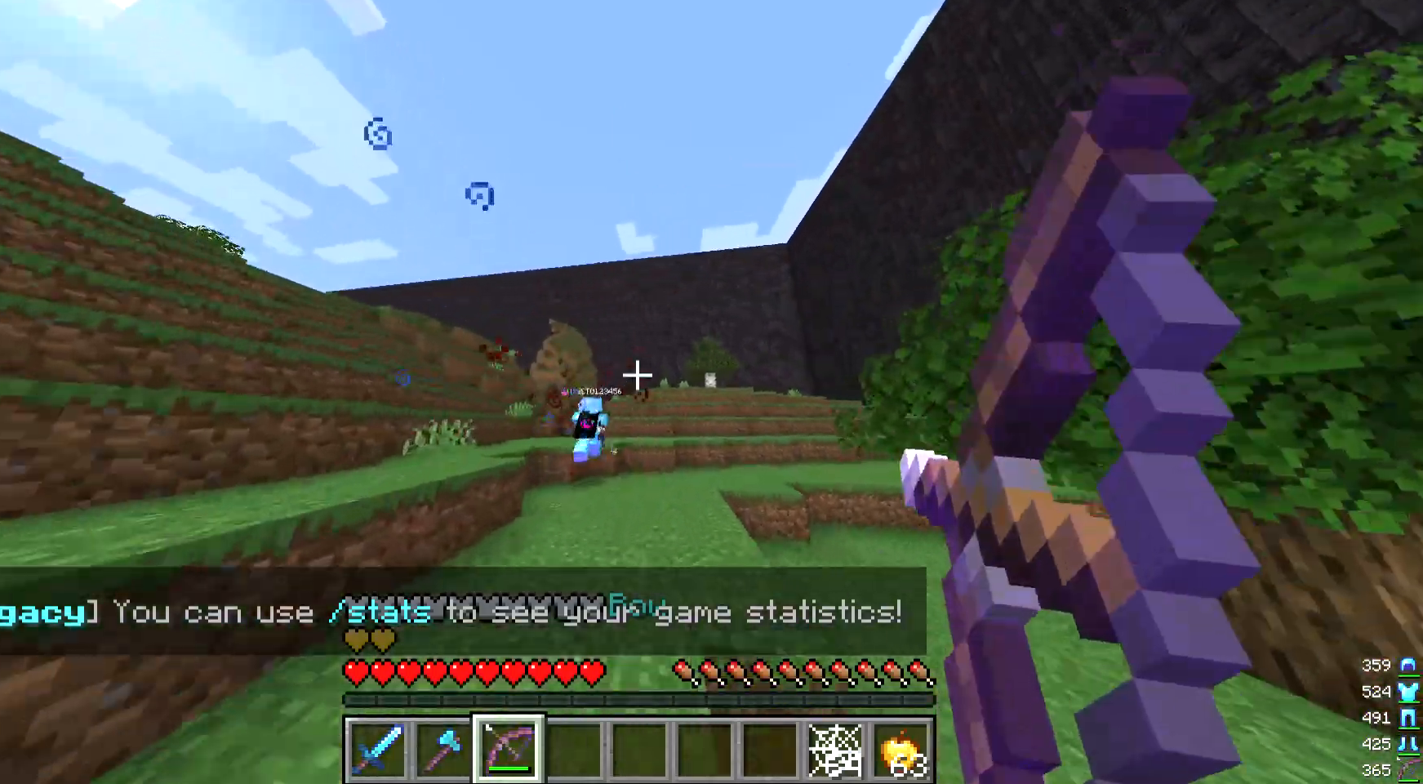
{"keys": ["w"], "mouse": ["right"], "events": [[233, "mouse_right", "up"], [500, "mouse_right", "down"]]}
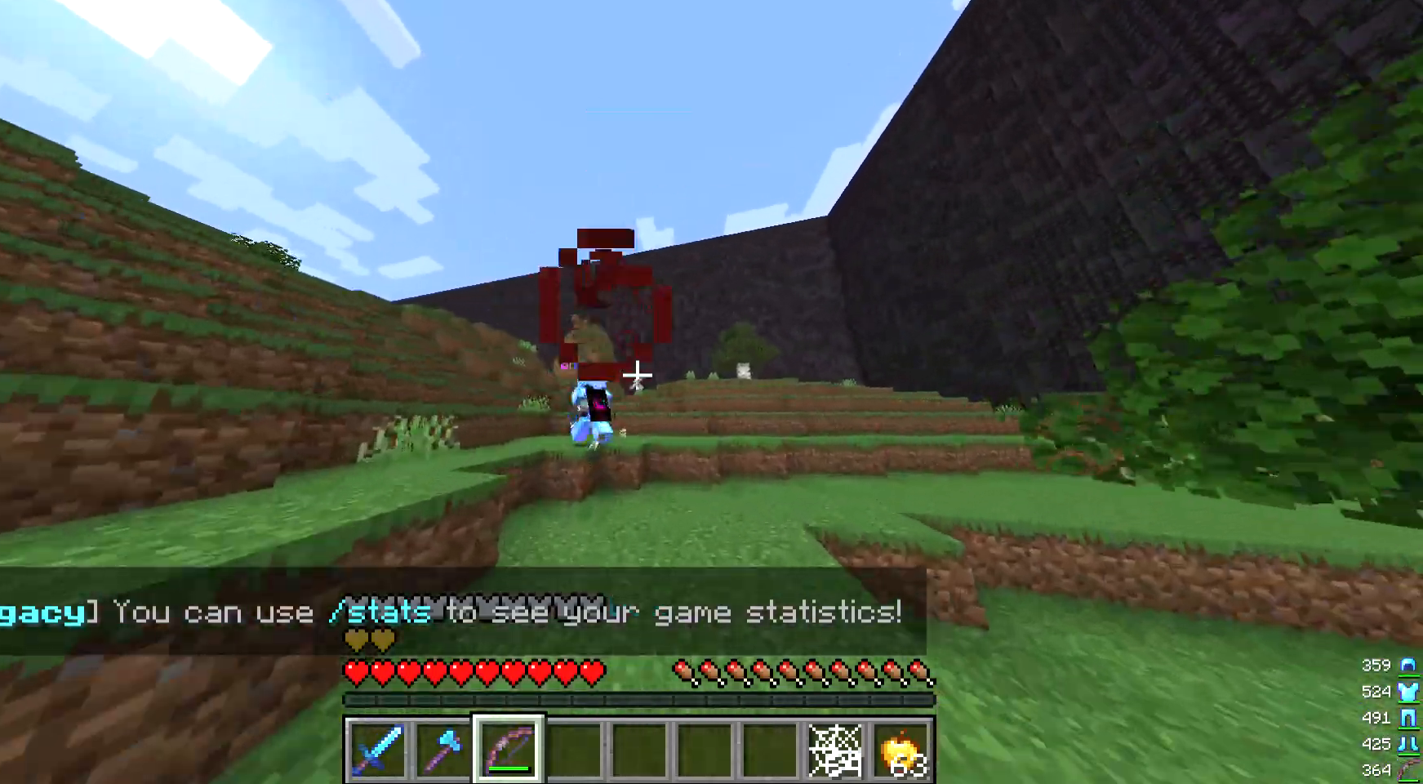
{"keys": ["d", "w"], "mouse": [], "events": [[400, "d", "down"], [500, "mouse_right", "up"]]}
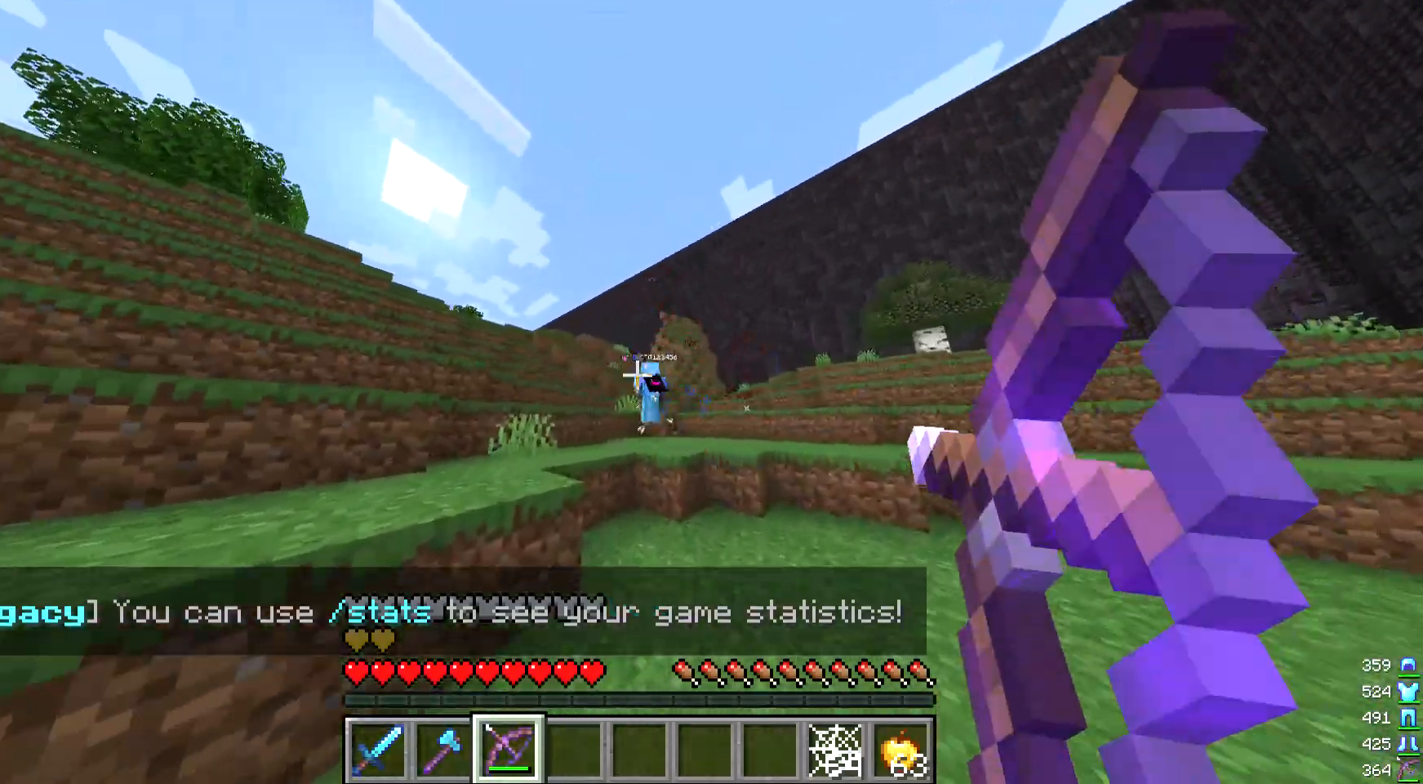
{"keys": ["w"], "mouse": [], "events": [[200, "d", "up"]]}
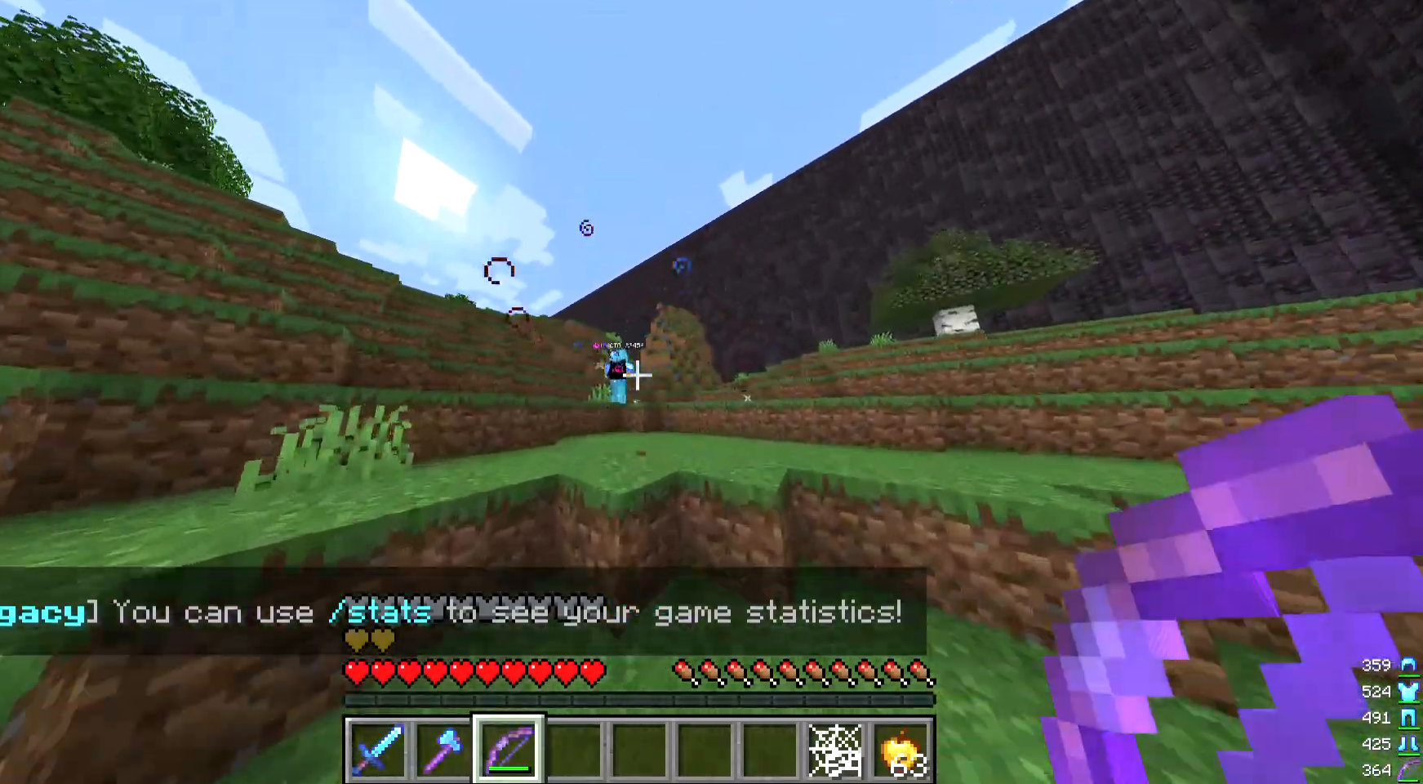
{"keys": ["w"], "mouse": [], "events": []}
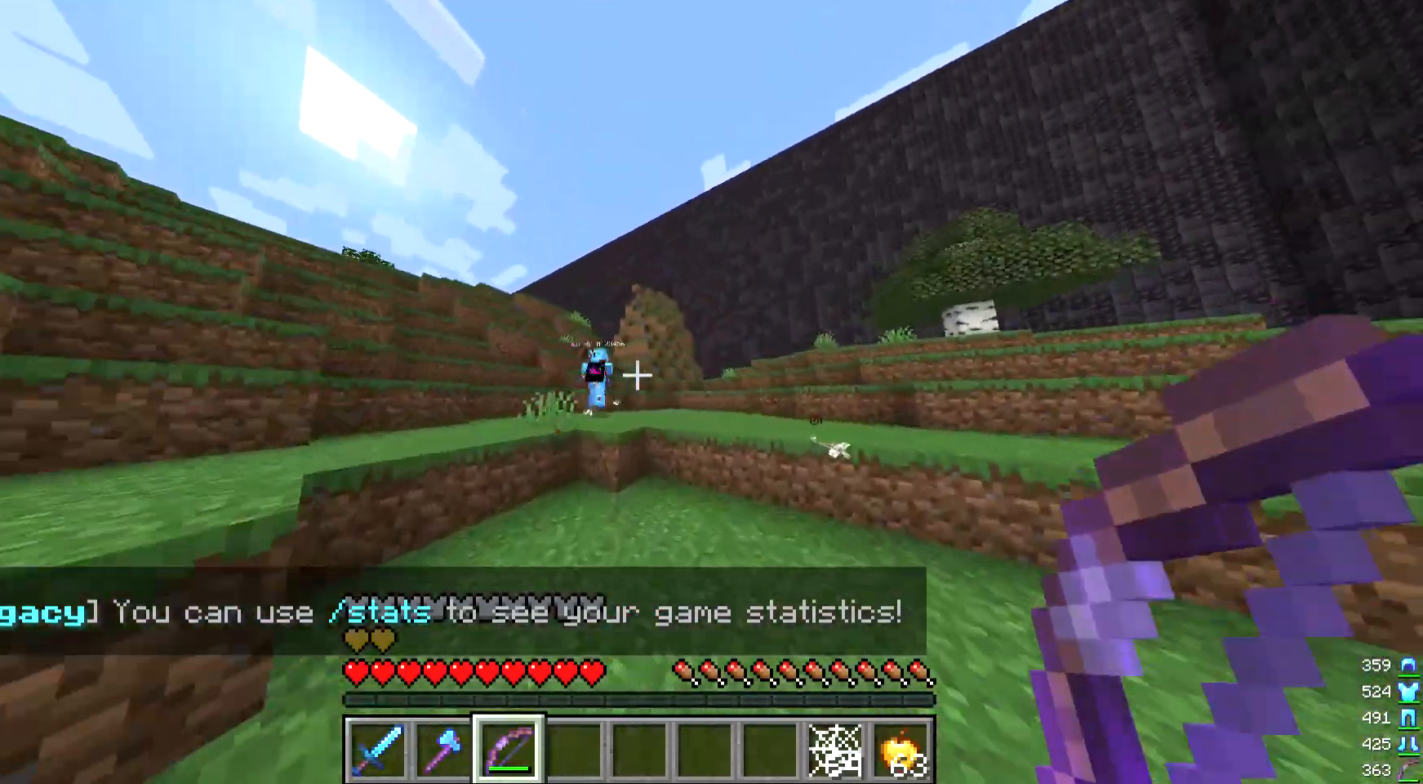
{"keys": ["w"], "mouse": [], "events": []}